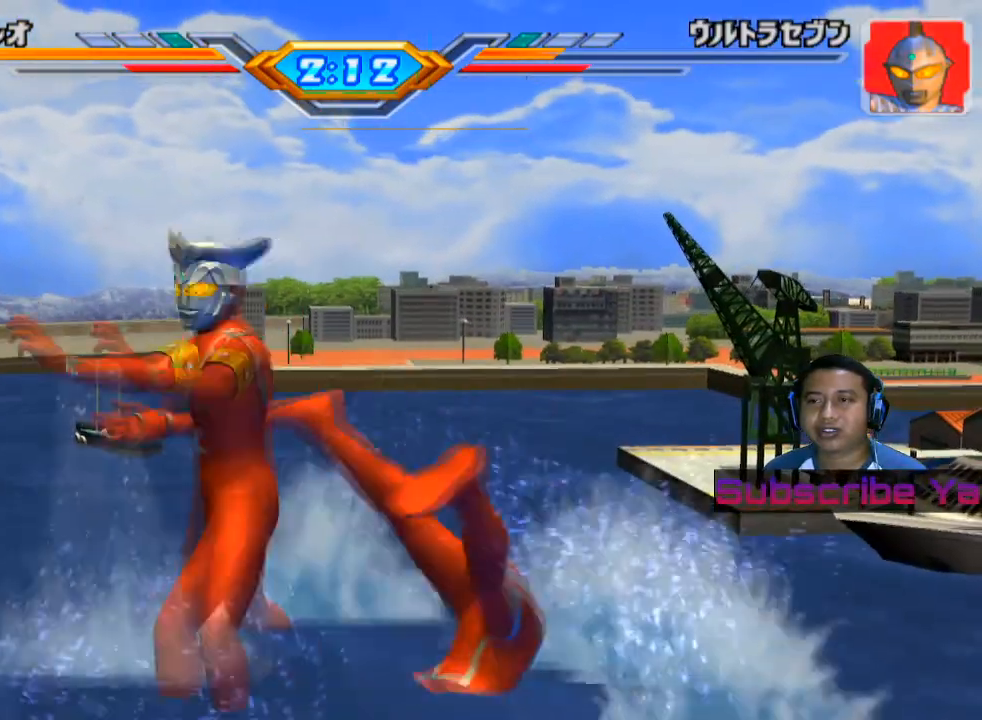
Gameplay with a controller (PlayStation layout); each line is a JSON object with the inputs held at the frame after it. "events" lists button and stick changes between this image and that frame as [ms after this image, input, new state], when the widget could be followed in between. Not read: L3 R3 right_stick.
{"buttons": [], "left_stick": "left", "events": []}
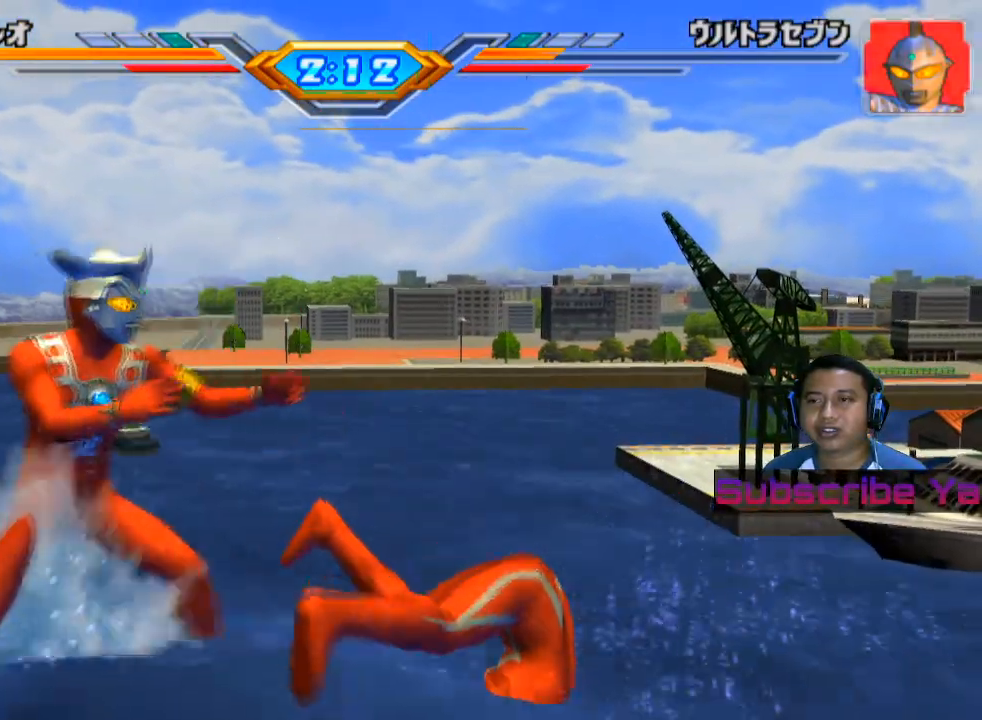
{"buttons": [], "left_stick": "left", "events": []}
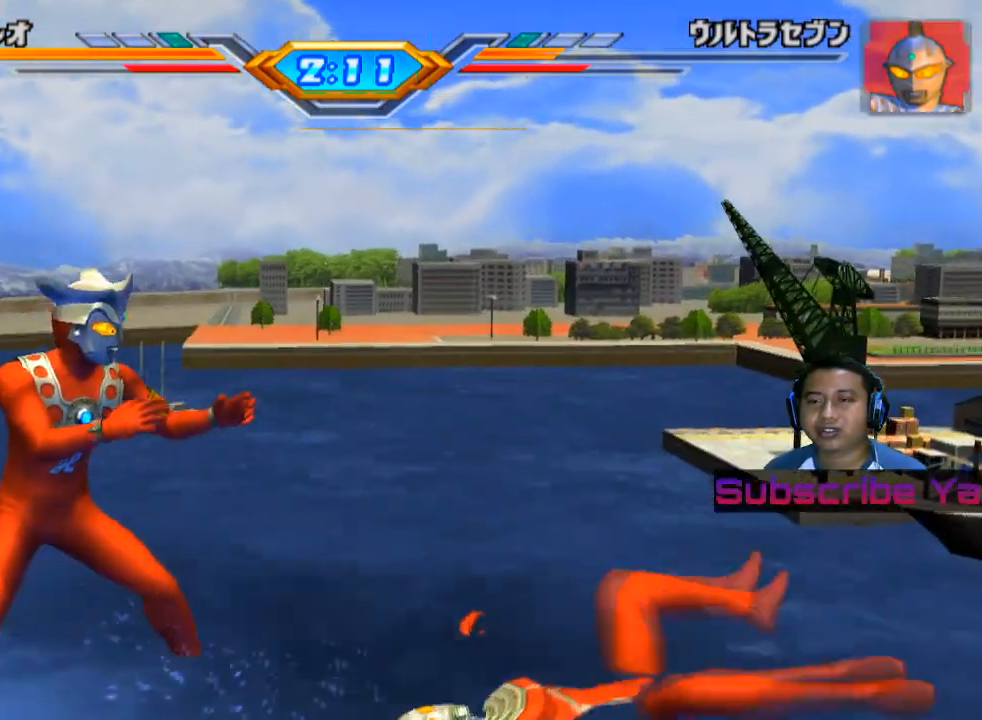
{"buttons": [], "left_stick": "right", "events": [[40, "left_stick", "center"], [460, "left_stick", "right"]]}
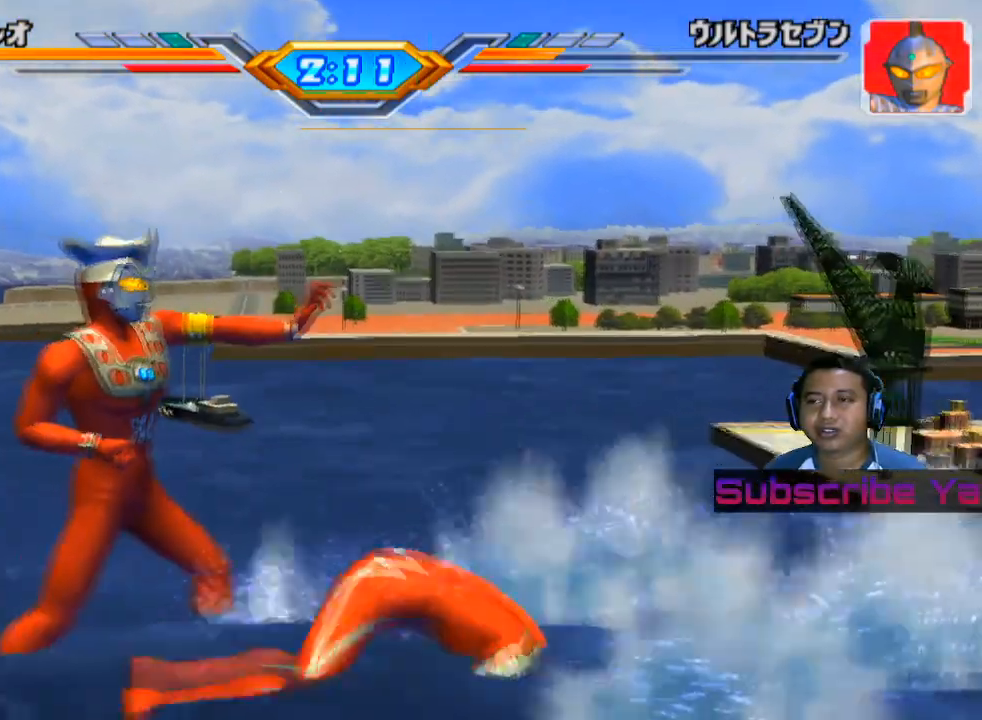
{"buttons": ["TRIANGLE"], "left_stick": "up-right", "events": [[80, "left_stick", "center"], [160, "left_stick", "up-right"], [400, "TRIANGLE", "down"]]}
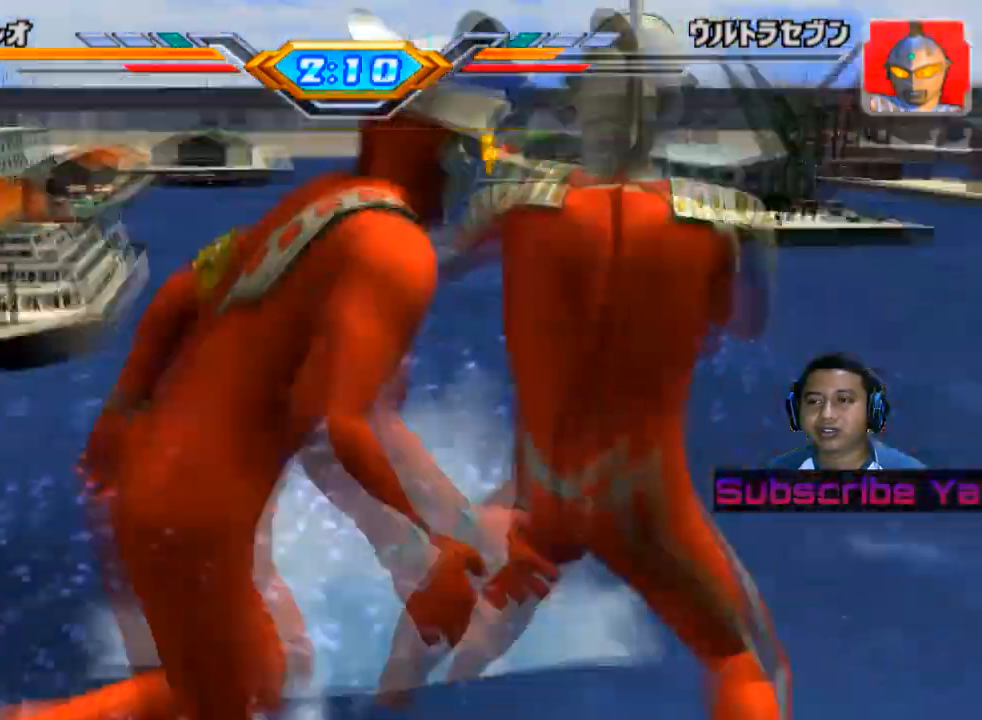
{"buttons": [], "left_stick": "up-right", "events": [[60, "TRIANGLE", "up"], [140, "TRIANGLE", "down"], [260, "TRIANGLE", "up"], [320, "TRIANGLE", "down"], [480, "TRIANGLE", "up"]]}
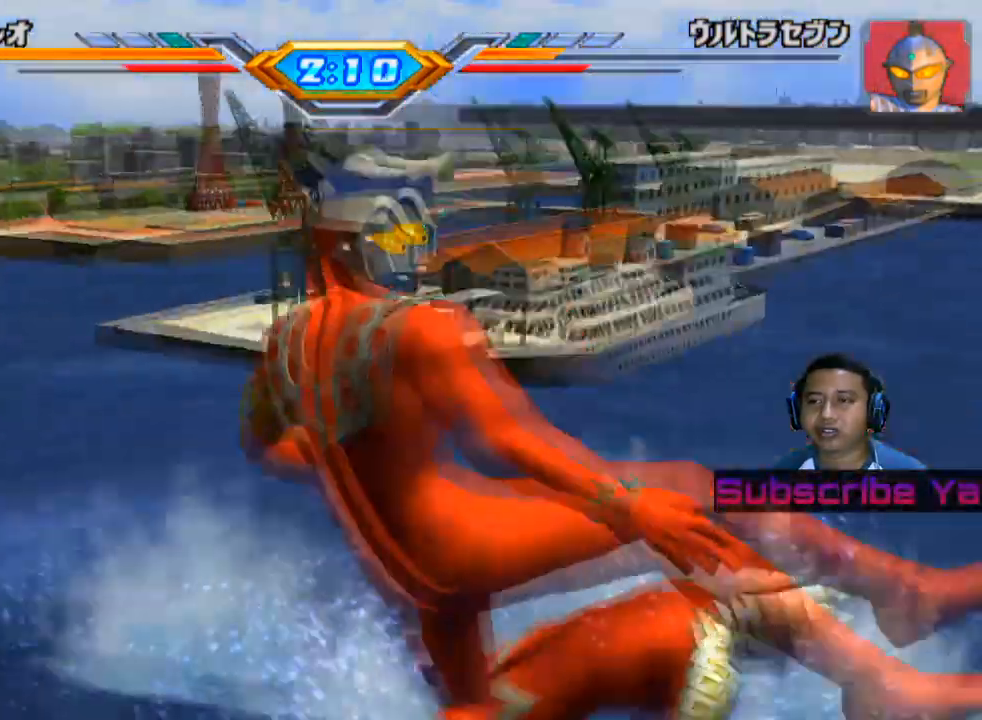
{"buttons": ["SQUARE"], "left_stick": "up-right", "events": [[60, "TRIANGLE", "down"], [220, "TRIANGLE", "up"], [480, "SQUARE", "down"]]}
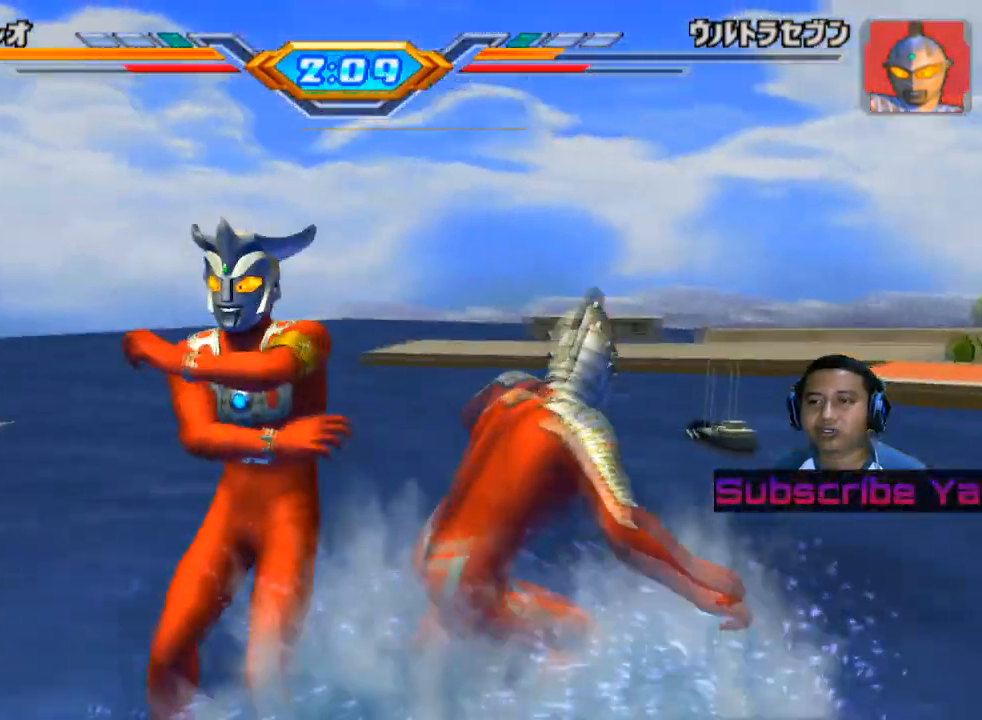
{"buttons": [], "left_stick": "up-right", "events": [[80, "SQUARE", "up"], [200, "SQUARE", "down"], [280, "SQUARE", "up"], [380, "SQUARE", "down"], [480, "SQUARE", "up"]]}
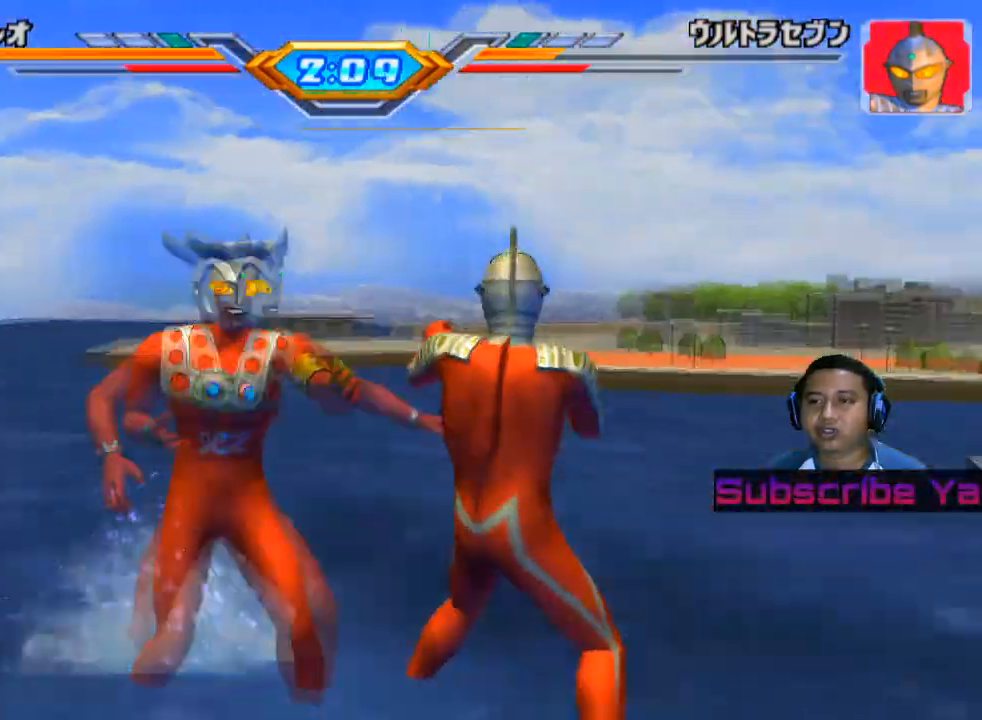
{"buttons": ["SQUARE"], "left_stick": "up-right", "events": [[100, "SQUARE", "down"], [180, "SQUARE", "up"], [260, "SQUARE", "down"], [360, "SQUARE", "up"], [460, "SQUARE", "down"]]}
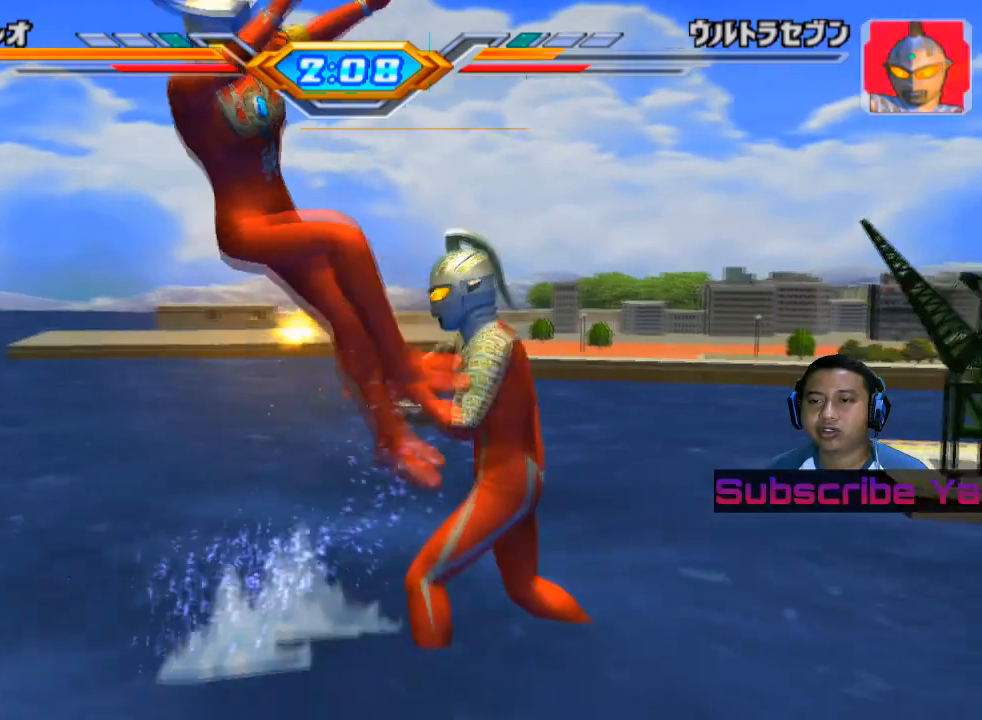
{"buttons": [], "left_stick": "up-right", "events": [[80, "SQUARE", "up"], [180, "SQUARE", "down"], [320, "SQUARE", "up"]]}
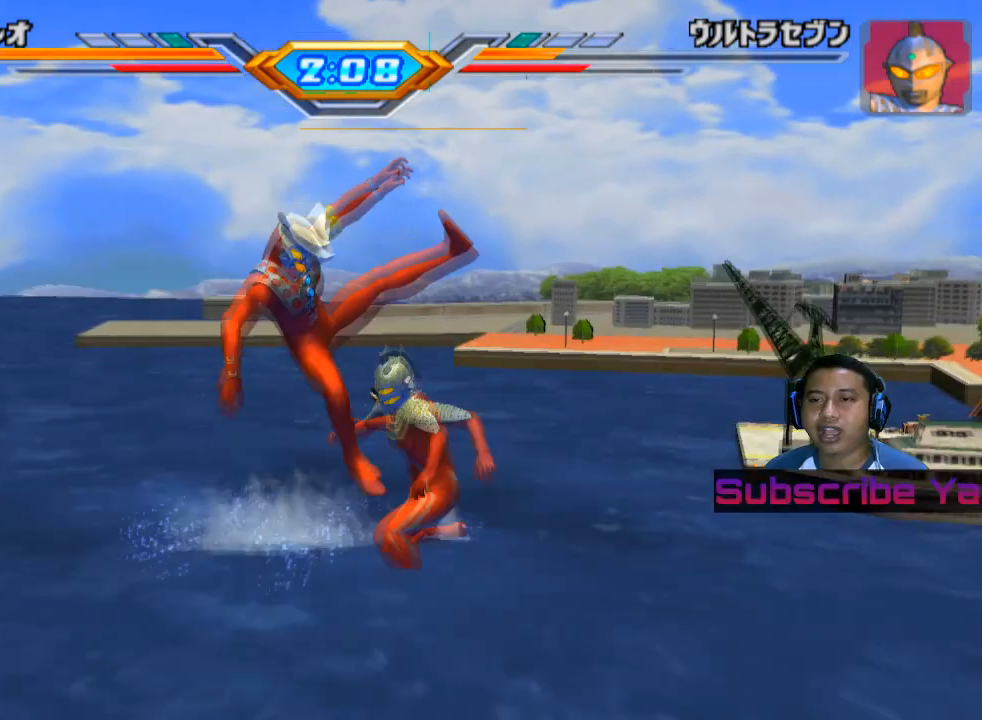
{"buttons": [], "left_stick": "center", "events": [[180, "left_stick", "center"]]}
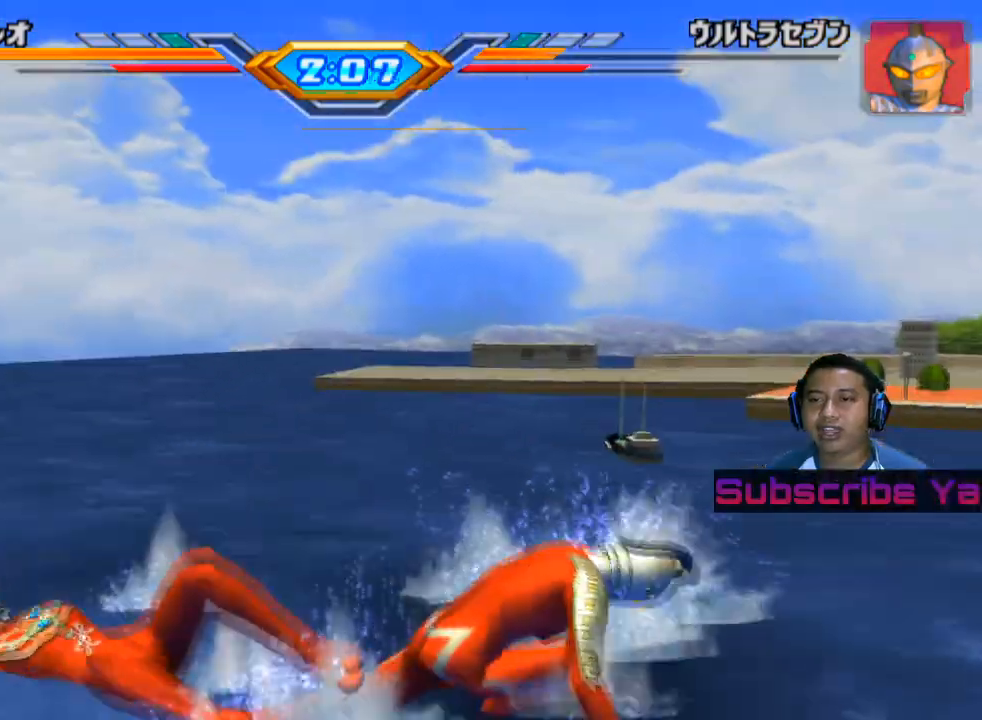
{"buttons": ["SQUARE"], "left_stick": "right", "events": [[140, "left_stick", "right"], [460, "SQUARE", "down"]]}
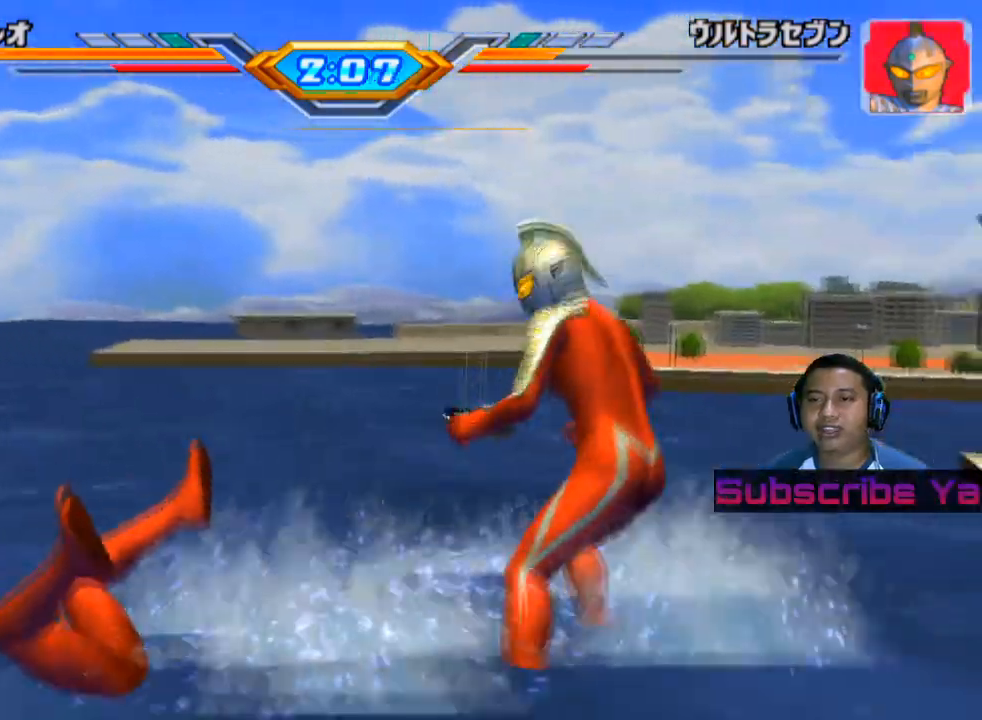
{"buttons": ["SQUARE"], "left_stick": "right", "events": [[100, "SQUARE", "up"], [260, "SQUARE", "down"], [340, "SQUARE", "up"], [500, "SQUARE", "down"]]}
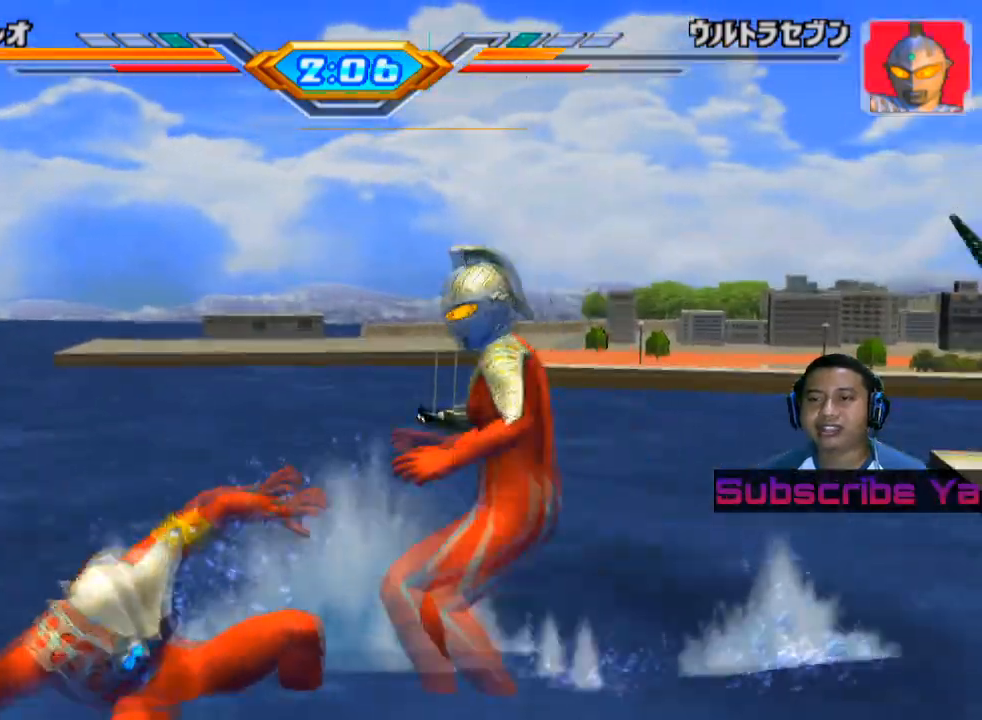
{"buttons": ["SQUARE"], "left_stick": "right", "events": [[80, "SQUARE", "up"], [240, "SQUARE", "down"], [300, "SQUARE", "up"], [440, "SQUARE", "down"]]}
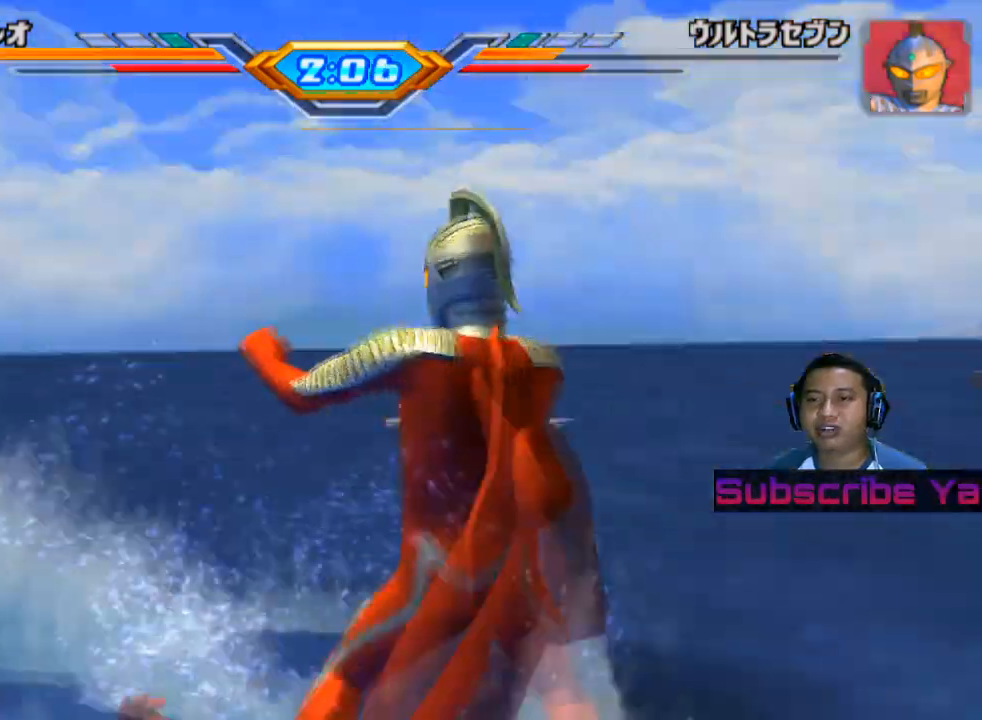
{"buttons": [], "left_stick": "center", "events": [[20, "SQUARE", "up"], [160, "SQUARE", "down"], [220, "SQUARE", "up"], [240, "left_stick", "up-right"], [360, "SQUARE", "down"], [420, "left_stick", "center"], [440, "SQUARE", "up"]]}
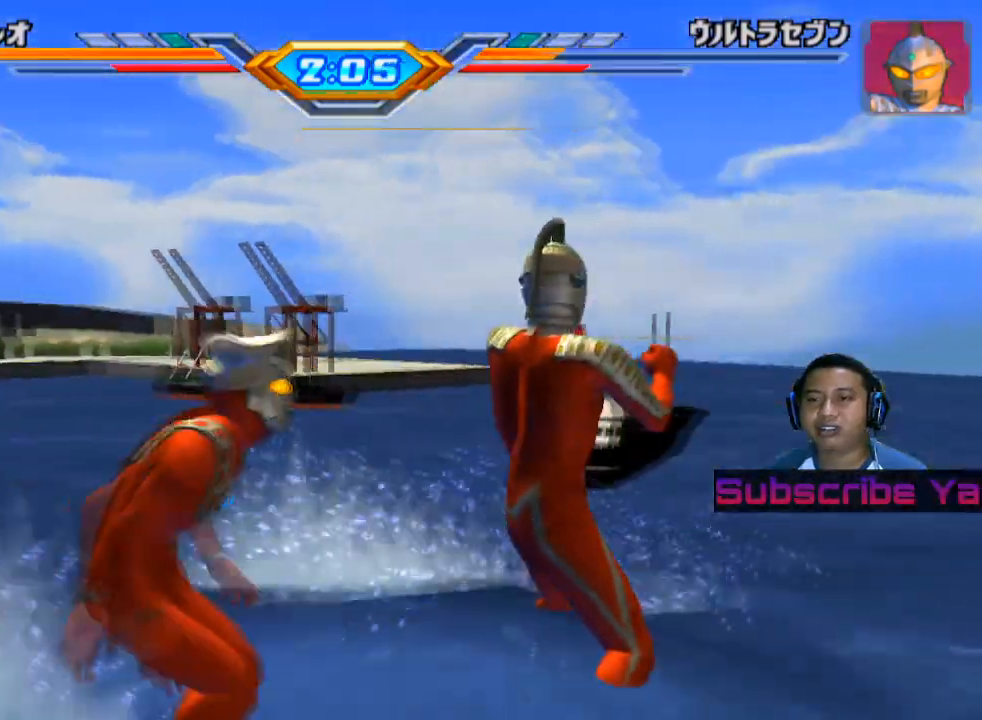
{"buttons": ["SQUARE"], "left_stick": "center", "events": [[40, "SQUARE", "down"], [140, "SQUARE", "up"], [260, "SQUARE", "down"], [360, "SQUARE", "up"], [460, "SQUARE", "down"]]}
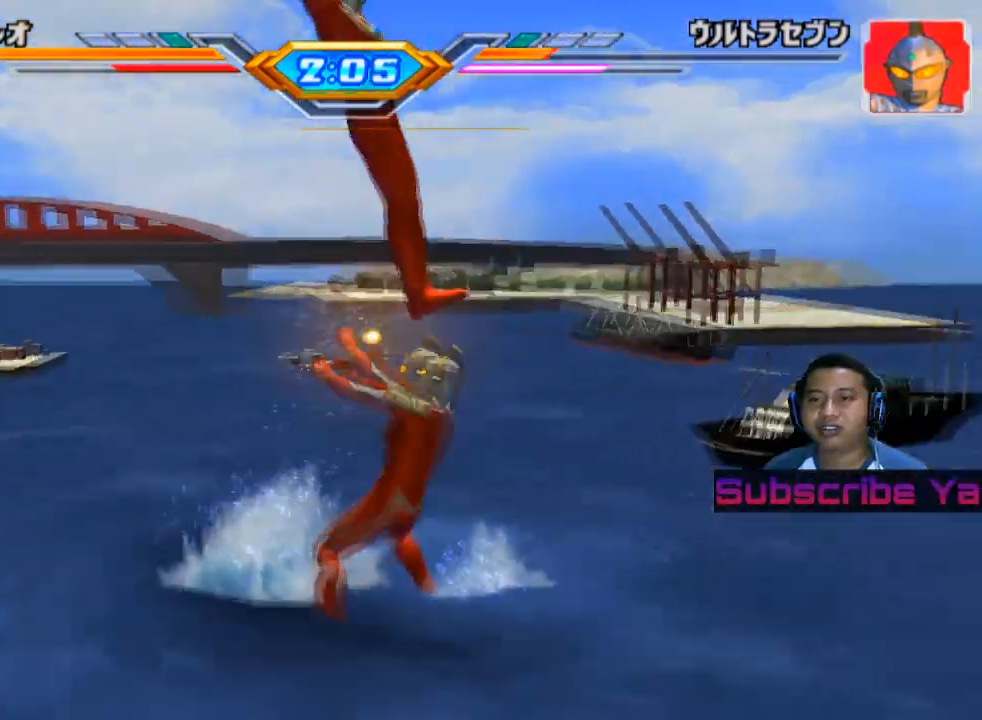
{"buttons": ["SQUARE"], "left_stick": "center", "events": [[100, "SQUARE", "up"], [220, "SQUARE", "down"], [340, "SQUARE", "up"], [460, "SQUARE", "down"]]}
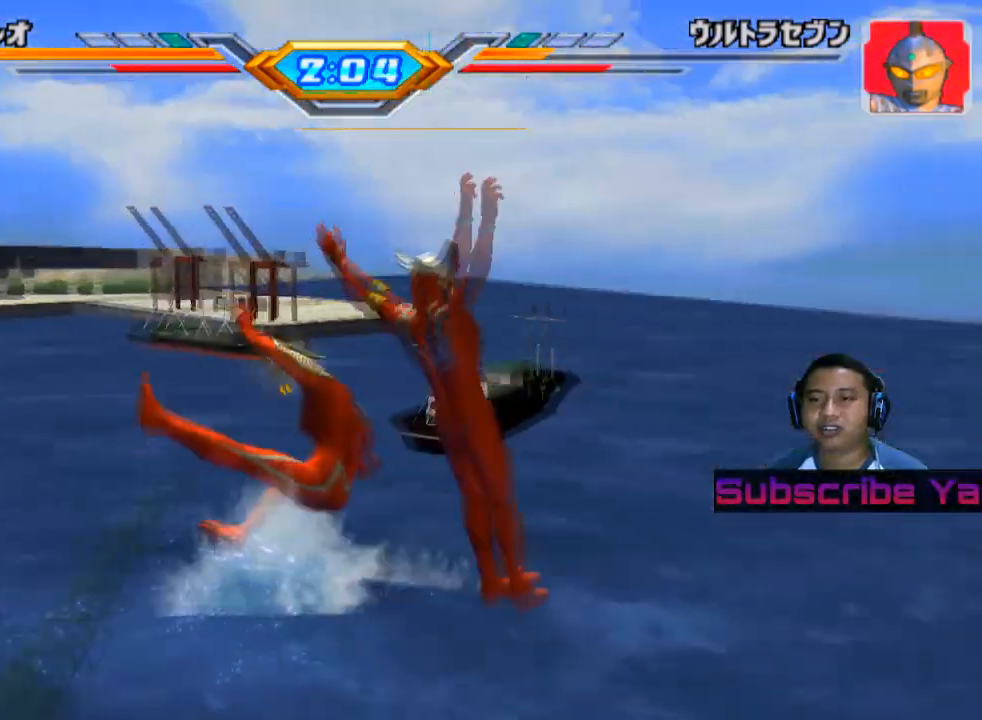
{"buttons": [], "left_stick": "center", "events": [[80, "SQUARE", "up"]]}
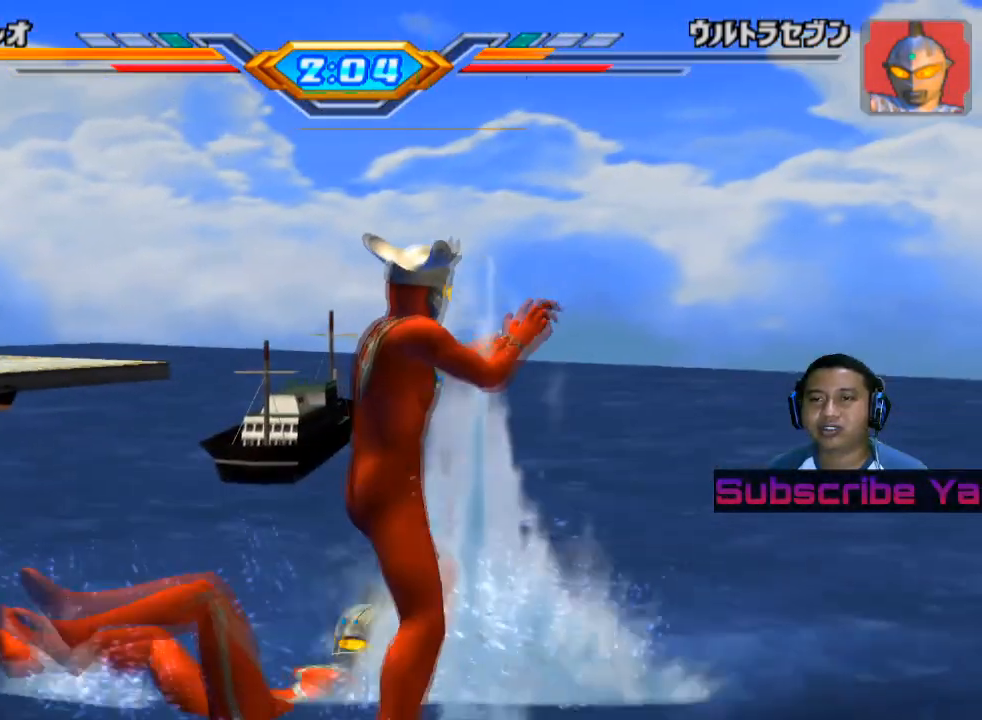
{"buttons": [], "left_stick": "right", "events": [[140, "left_stick", "right"], [260, "left_stick", "center"], [360, "left_stick", "right"]]}
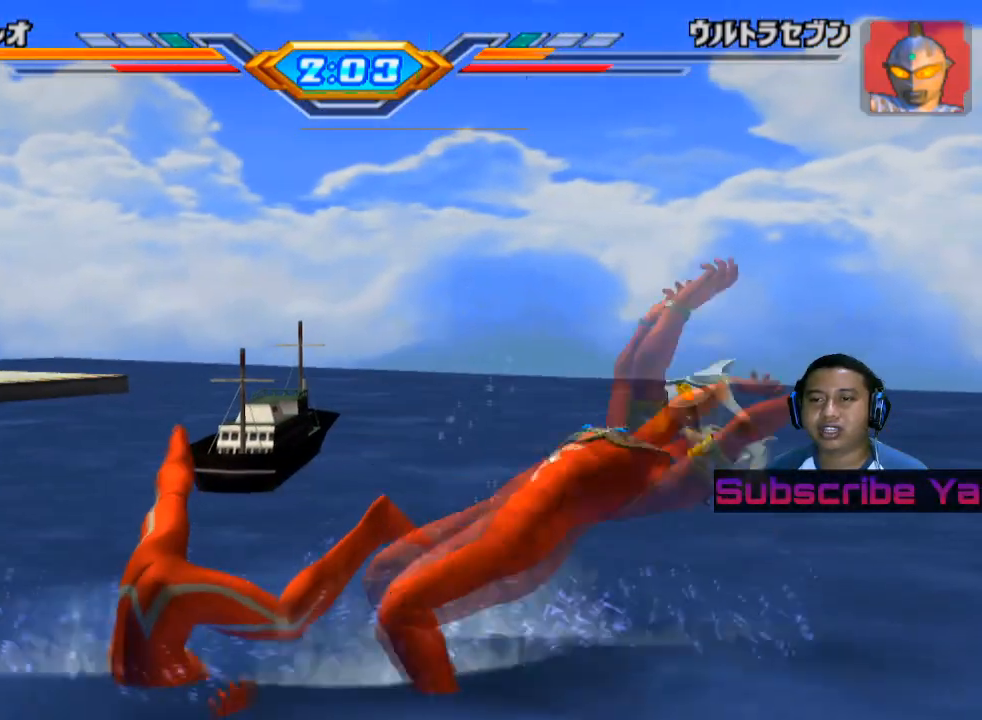
{"buttons": [], "left_stick": "right", "events": []}
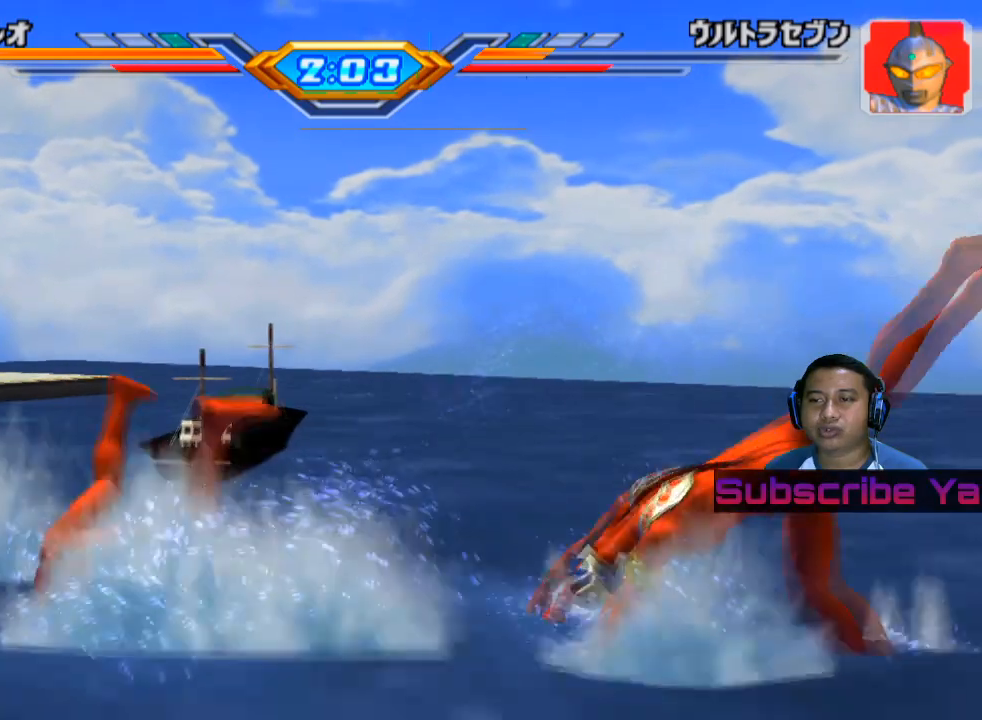
{"buttons": [], "left_stick": "center", "events": [[40, "left_stick", "center"], [340, "left_stick", "left"], [460, "left_stick", "center"]]}
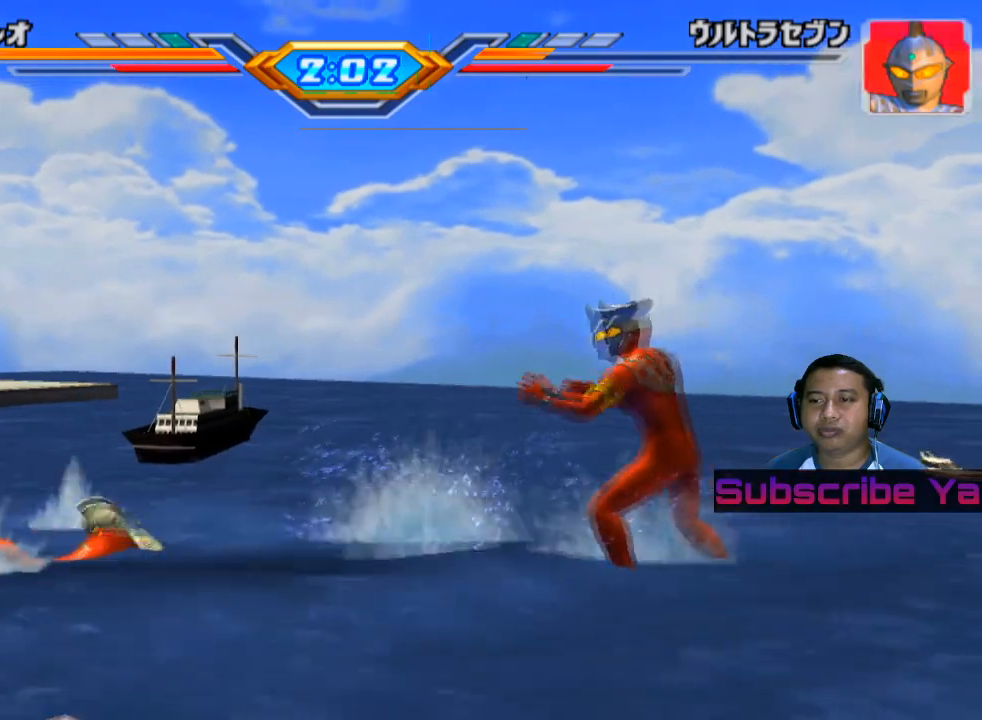
{"buttons": ["CIRCLE"], "left_stick": "left", "events": [[20, "left_stick", "left"], [460, "CIRCLE", "down"]]}
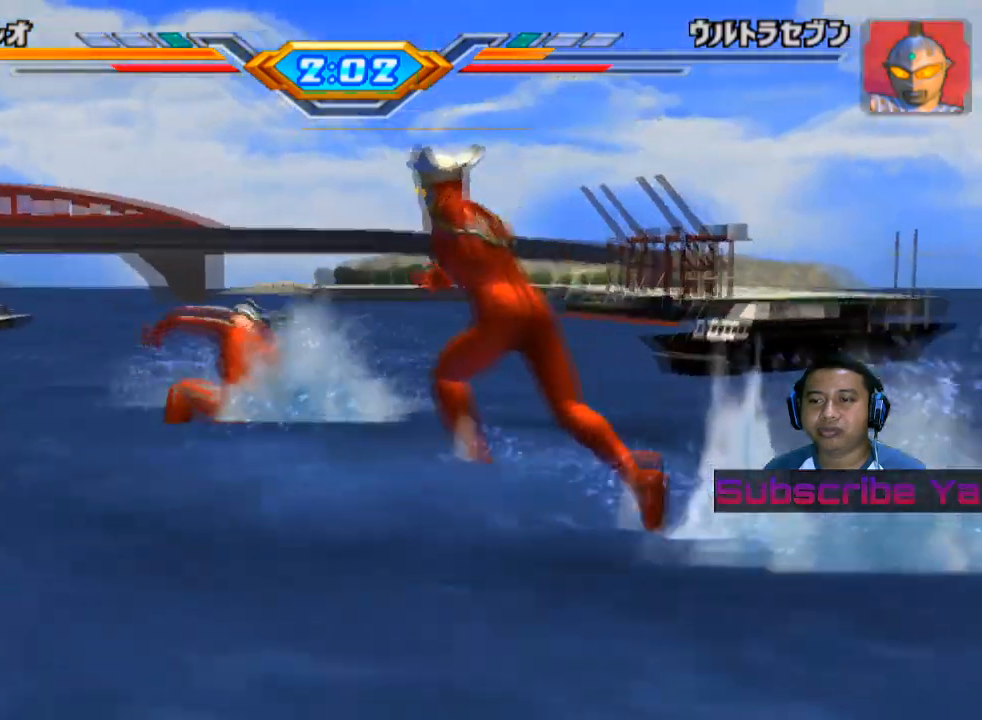
{"buttons": ["CIRCLE"], "left_stick": "center", "events": [[80, "CIRCLE", "up"], [160, "CIRCLE", "down"], [300, "CIRCLE", "up"], [380, "CIRCLE", "down"], [400, "left_stick", "center"]]}
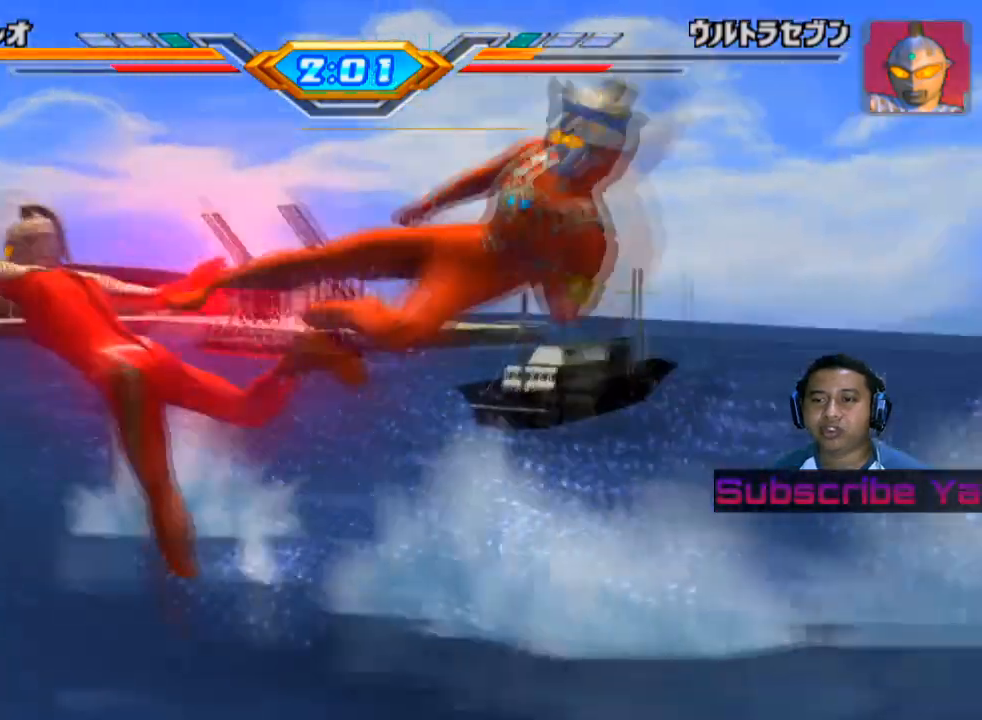
{"buttons": [], "left_stick": "center", "events": [[20, "CIRCLE", "up"]]}
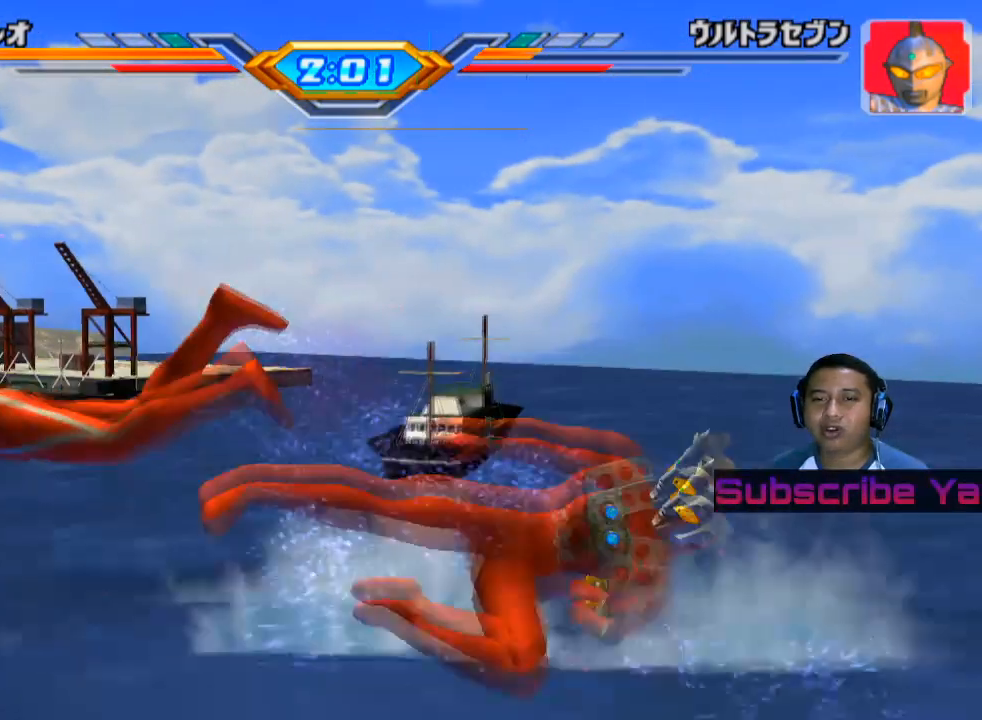
{"buttons": [], "left_stick": "center", "events": []}
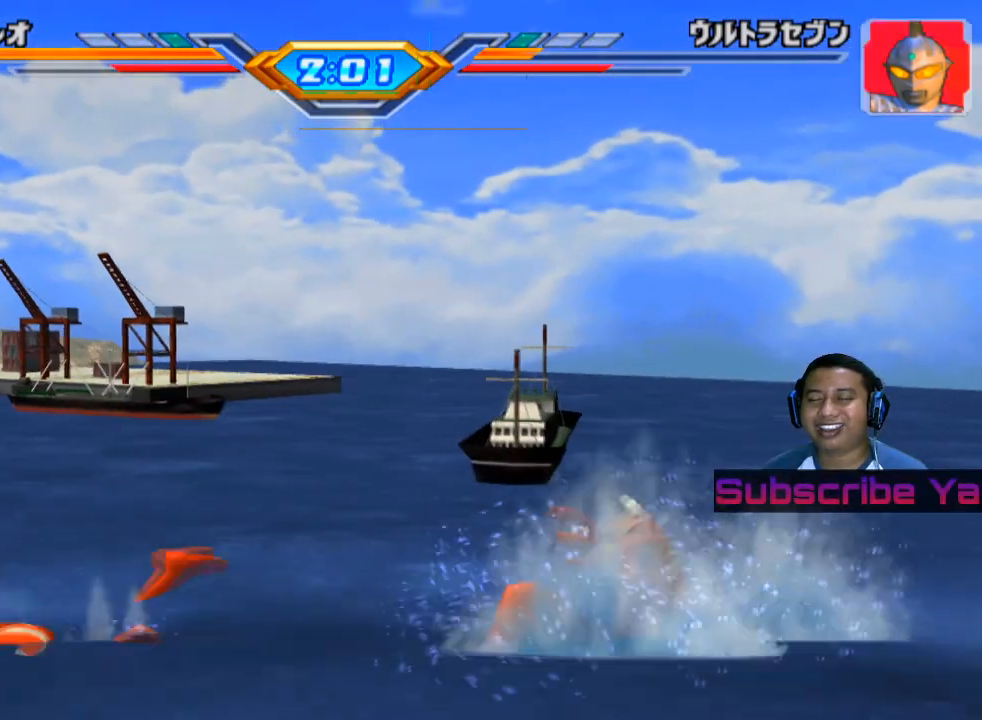
{"buttons": [], "left_stick": "center", "events": []}
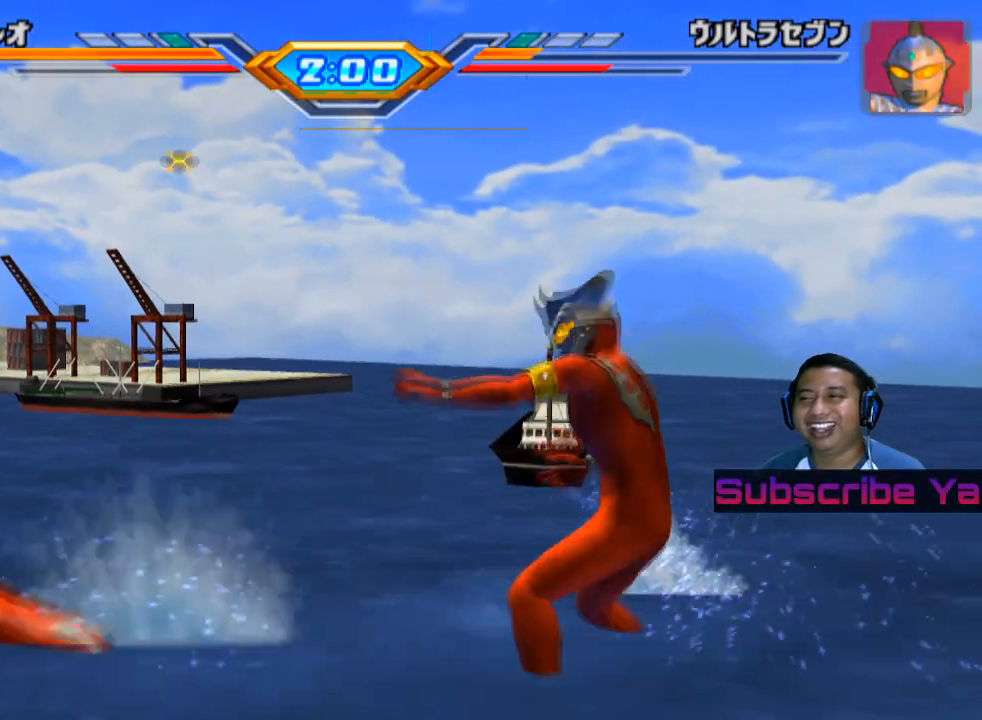
{"buttons": [], "left_stick": "center", "events": []}
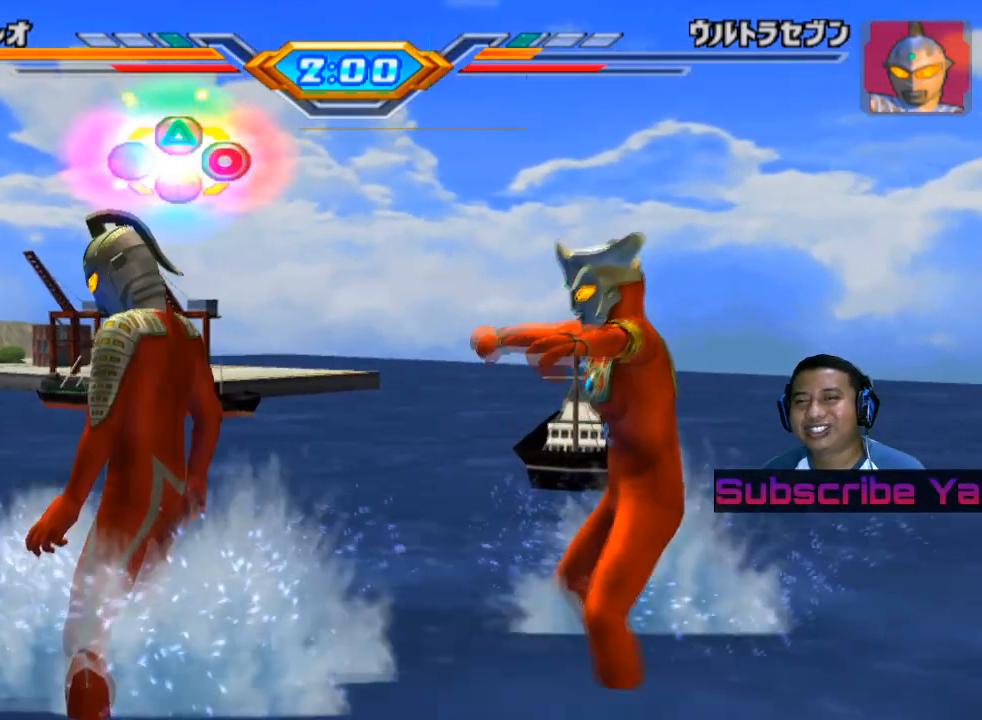
{"buttons": [], "left_stick": "center", "events": []}
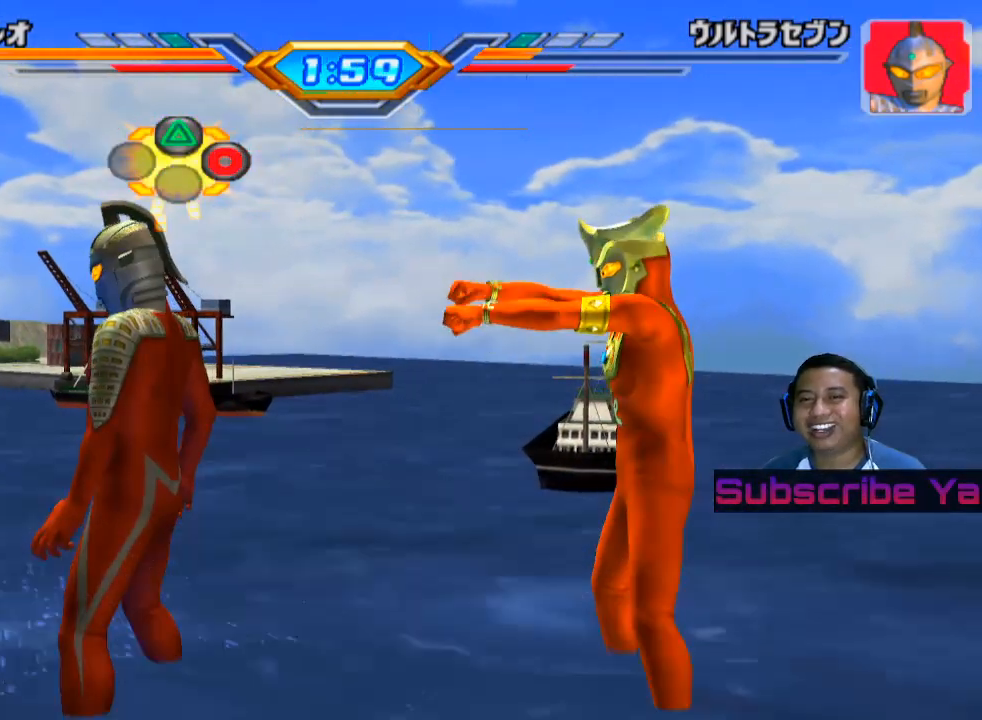
{"buttons": [], "left_stick": "center", "events": [[320, "CIRCLE", "down"], [420, "CIRCLE", "up"]]}
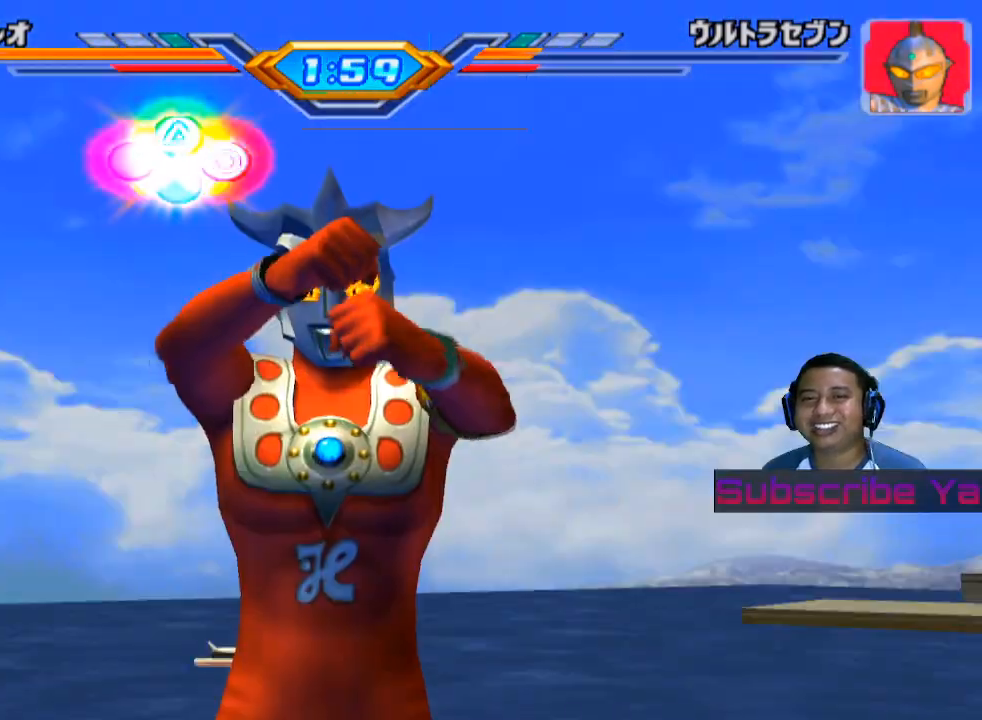
{"buttons": [], "left_stick": "center", "events": [[40, "CIRCLE", "down"], [120, "CIRCLE", "up"], [220, "CIRCLE", "down"], [300, "CIRCLE", "up"], [380, "CIRCLE", "down"], [480, "CIRCLE", "up"]]}
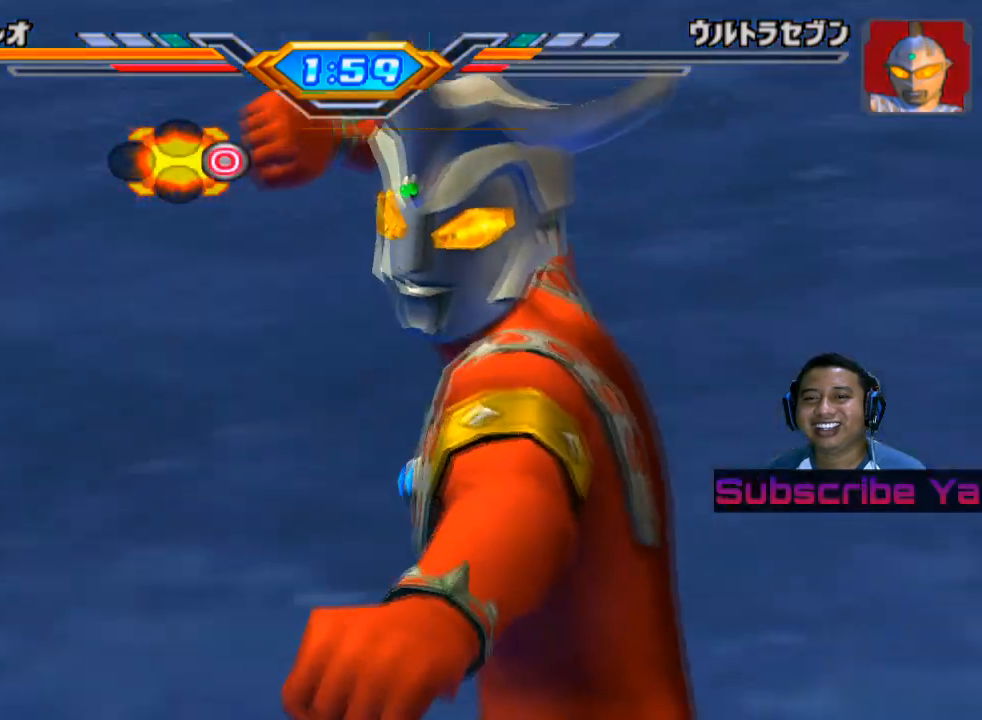
{"buttons": [], "left_stick": "center", "events": [[80, "CIRCLE", "down"], [180, "CIRCLE", "up"]]}